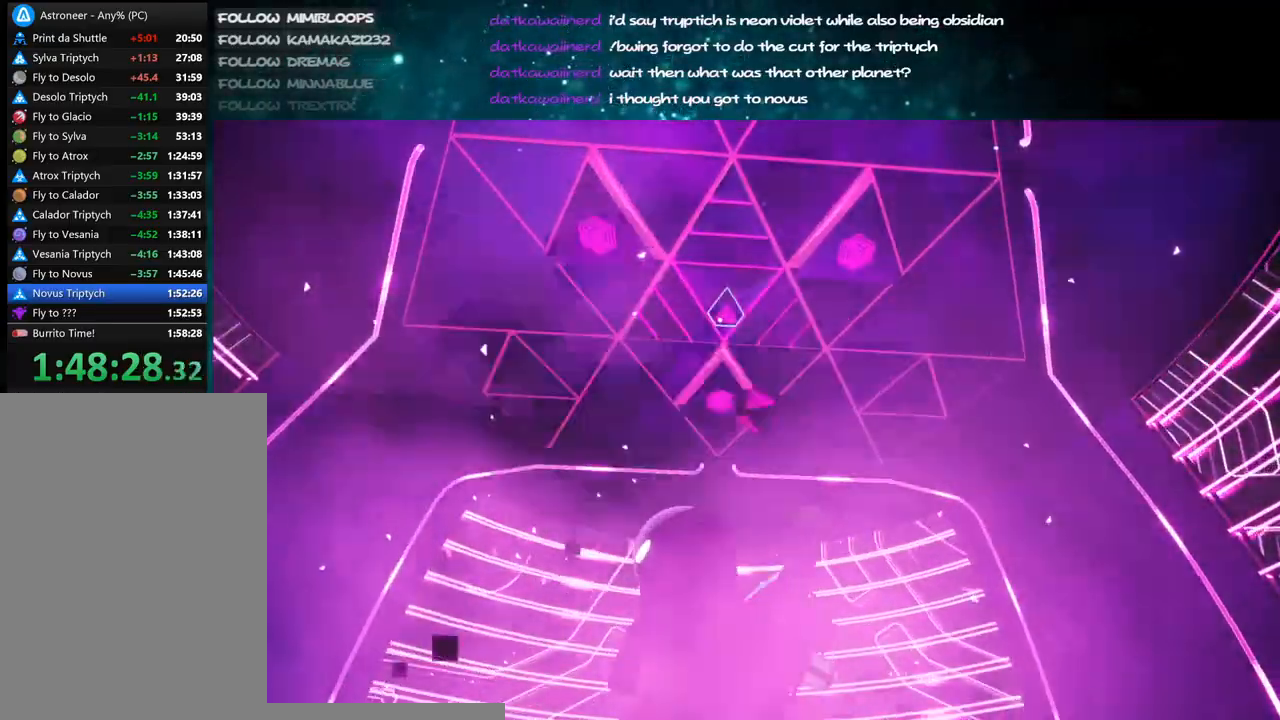
Gameplay with keyboard and mouse; each line is a JSON object with the keys and mouse buttons held at the frame after it. "events" lists presses ("down") and releases ("up") of "a", "alt", "b", "c", "ctrl", "d", "e", "f", "g", "q", "r", "s", "shift", "space", "t", "tab", "v", "w", "x", "z", "mouse_left", "mouse_wheel", "mouse_right", "mouse_mb4" and "mouse_mb5" between this image and that frame as [ms after this image, input, new state], when the widget could be followed in between. "mouse_left", "mouse_wheel", "mouse_right", "mouse_mb4", "mouse_mb5" = the "left", "wheel", "right", "mb4", "mb5" buttons of the "mouse" list. No other keys are recorded. "wheel" means that the mouse wheel is clicked or scrolled. Mouse movement is not recorded.
{"keys": ["w"], "mouse": [], "events": [[34, "e", "up"], [50, "s", "up"], [250, "mouse_left", "down"], [267, "mouse_right", "down"], [334, "mouse_left", "up"], [434, "w", "down"], [450, "mouse_right", "up"]]}
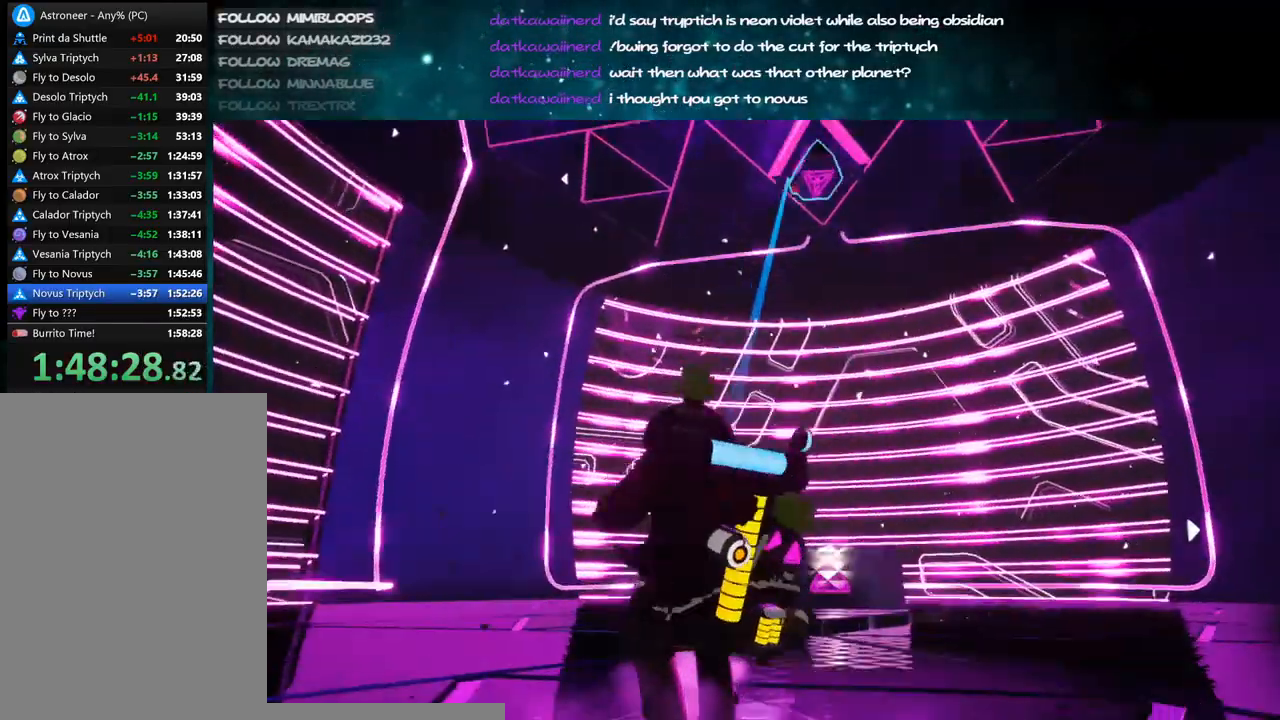
{"keys": [], "mouse": ["left"], "events": [[184, "w", "up"], [400, "mouse_left", "down"]]}
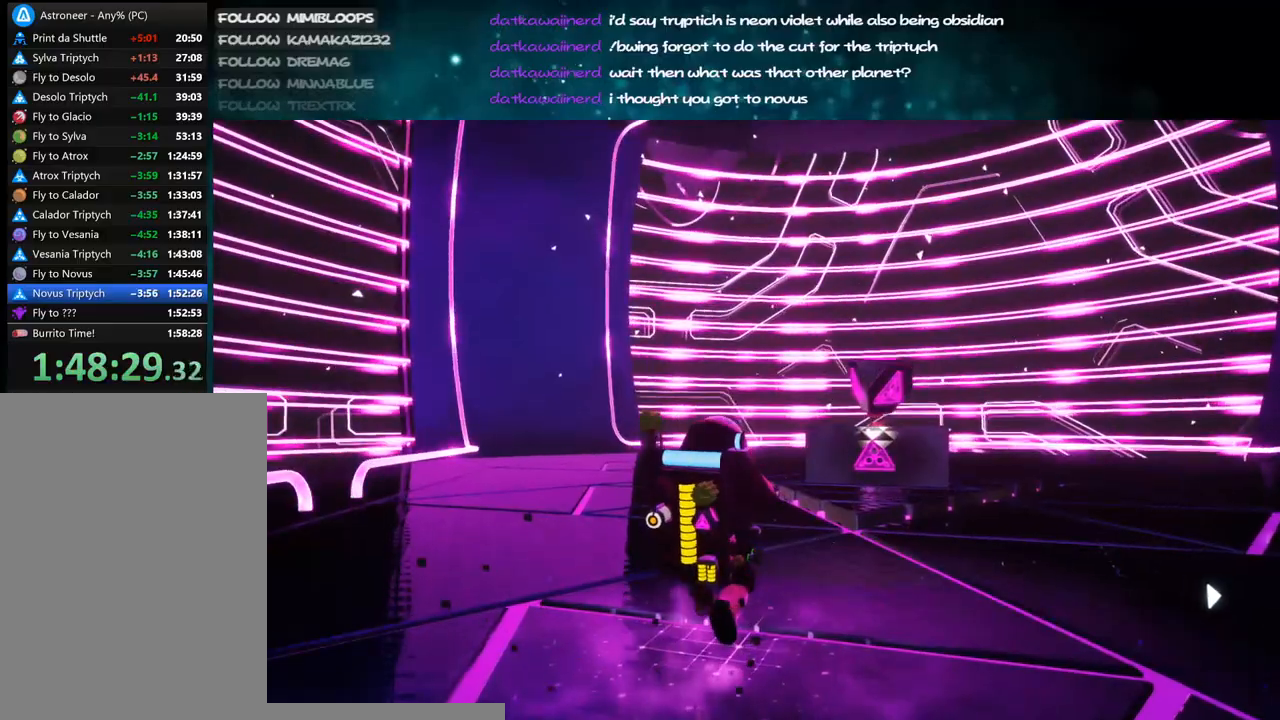
{"keys": [], "mouse": [], "events": [[17, "mouse_left", "up"], [67, "a", "down"], [84, "mouse_right", "down"], [100, "w", "down"], [300, "a", "up"], [300, "mouse_right", "up"], [334, "d", "down"], [350, "w", "up"], [484, "d", "up"]]}
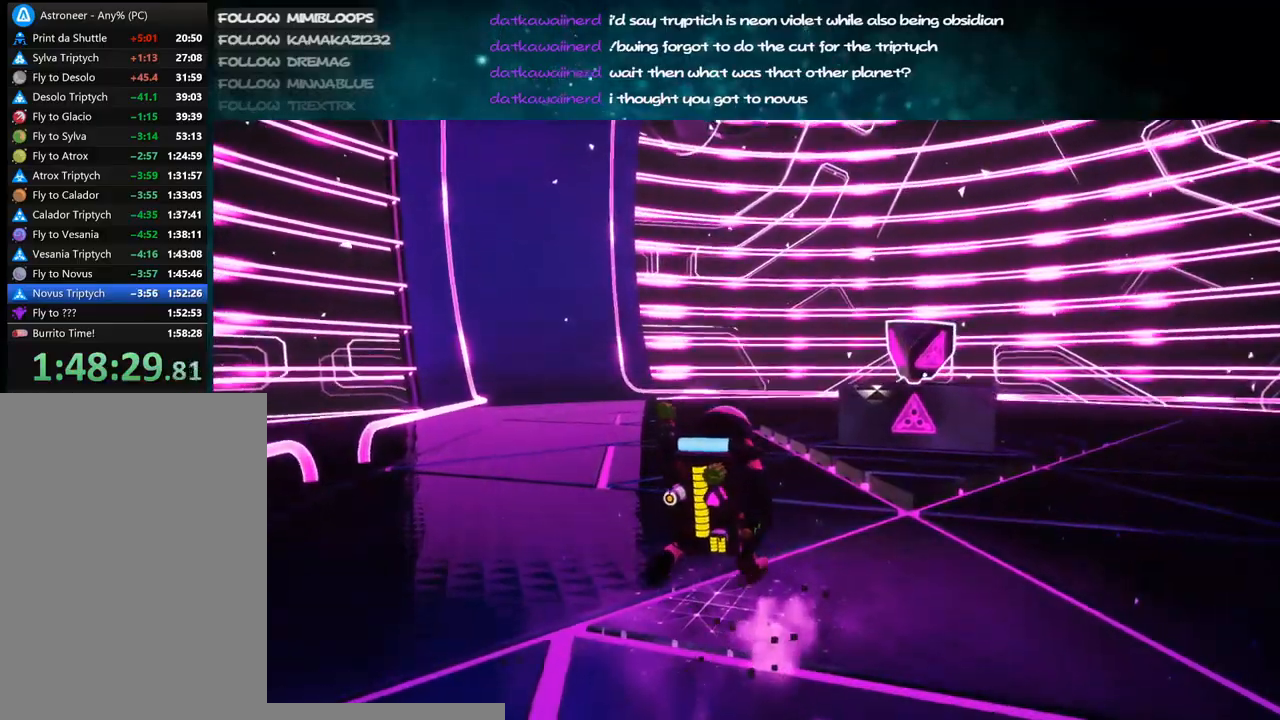
{"keys": [], "mouse": [], "events": [[34, "w", "down"], [150, "mouse_left", "down"], [200, "w", "up"], [217, "mouse_left", "up"], [284, "mouse_left", "down"], [400, "mouse_left", "up"]]}
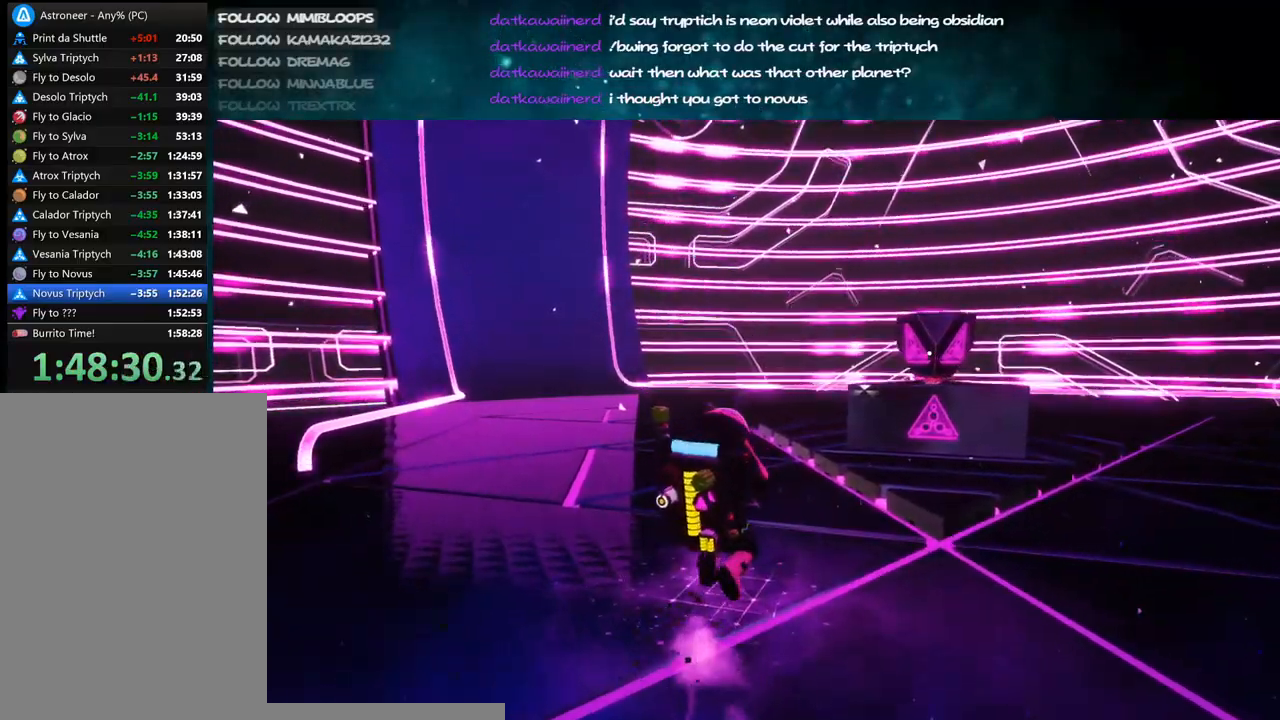
{"keys": [], "mouse": [], "events": [[217, "s", "down"], [350, "s", "up"]]}
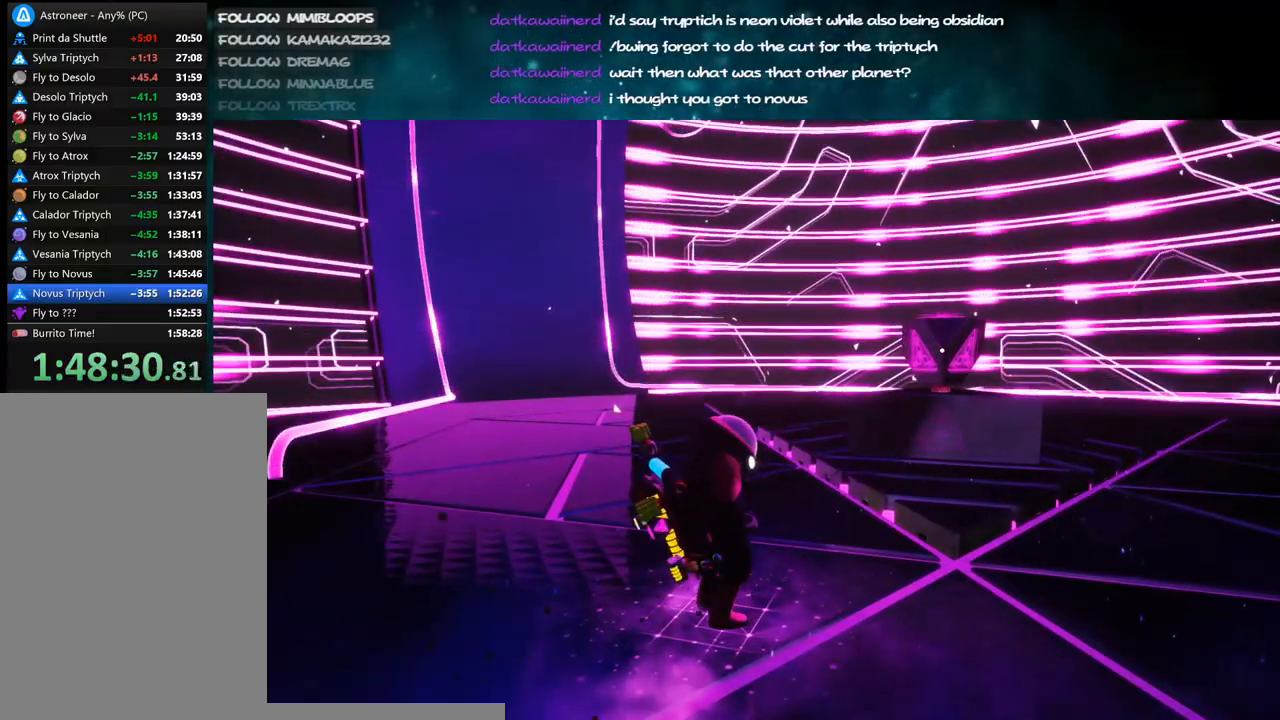
{"keys": ["shift", "w"], "mouse": [], "events": [[234, "a", "down"], [317, "w", "down"], [434, "shift", "down"], [484, "a", "up"]]}
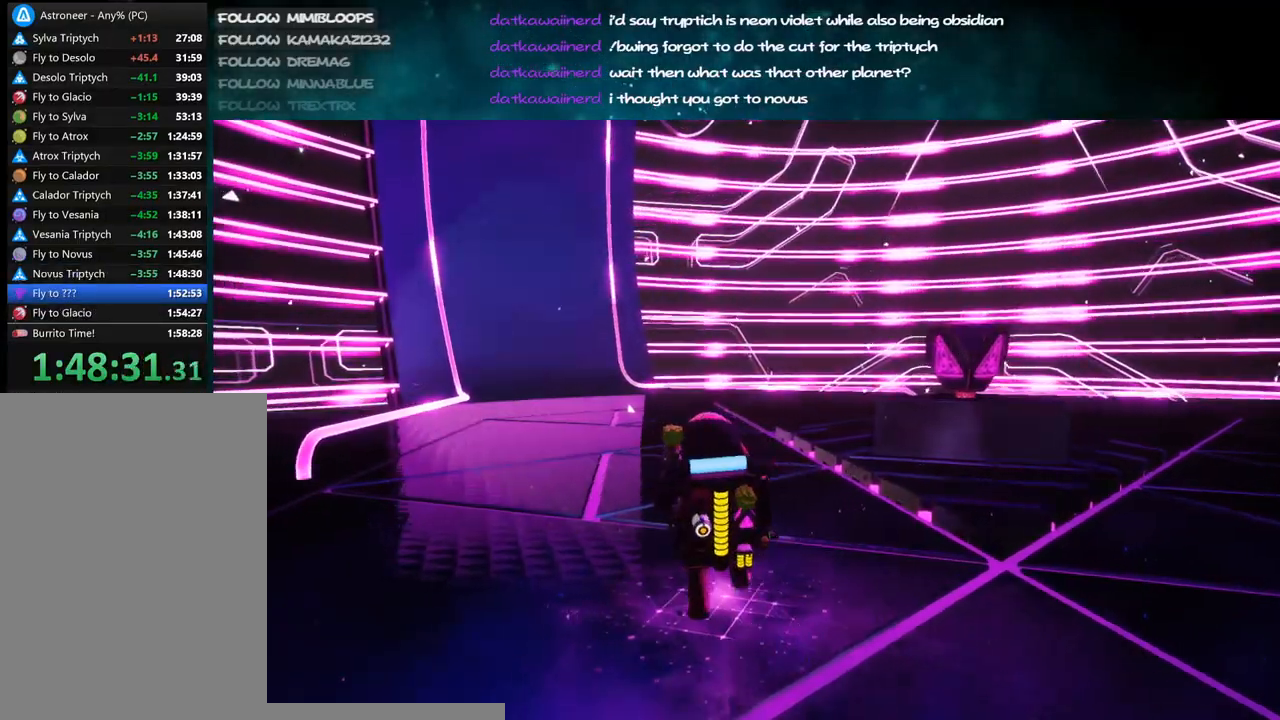
{"keys": ["space", "w"], "mouse": ["right"], "events": [[84, "mouse_right", "down"], [167, "d", "down"], [200, "shift", "up"], [334, "d", "up"], [434, "space", "down"]]}
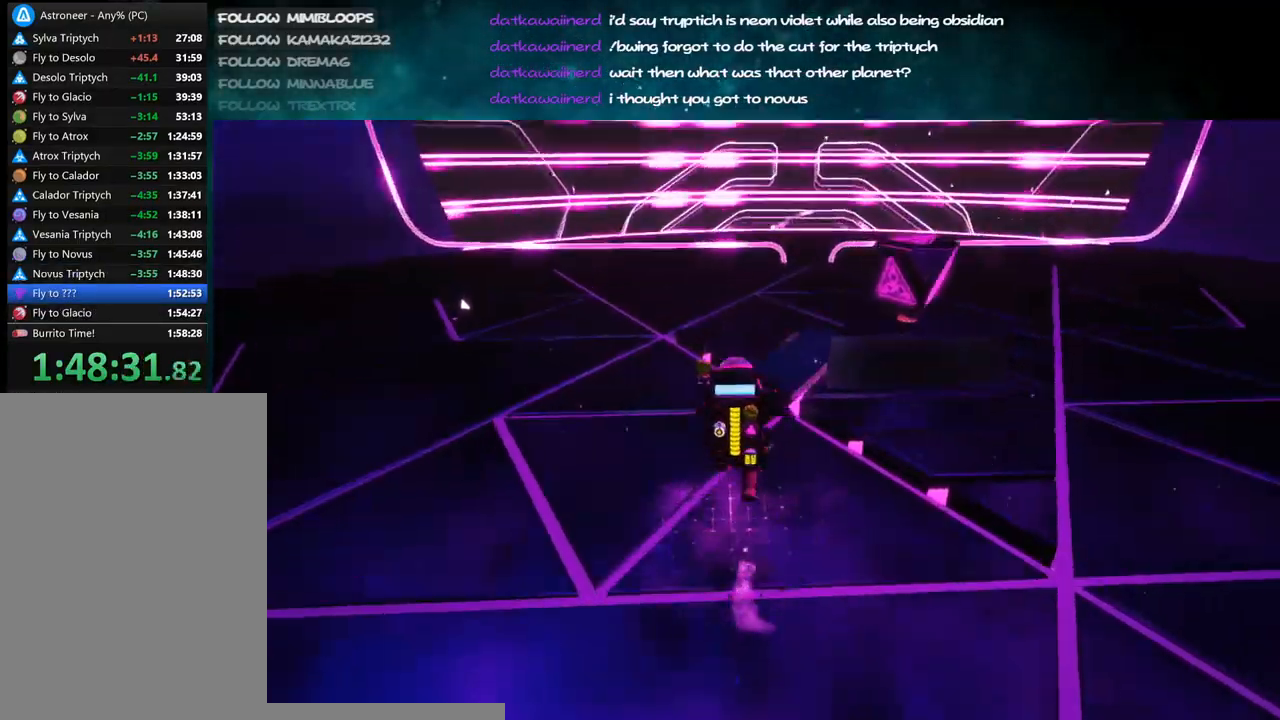
{"keys": ["d", "w"], "mouse": ["right"], "events": [[50, "d", "down"], [50, "space", "up"]]}
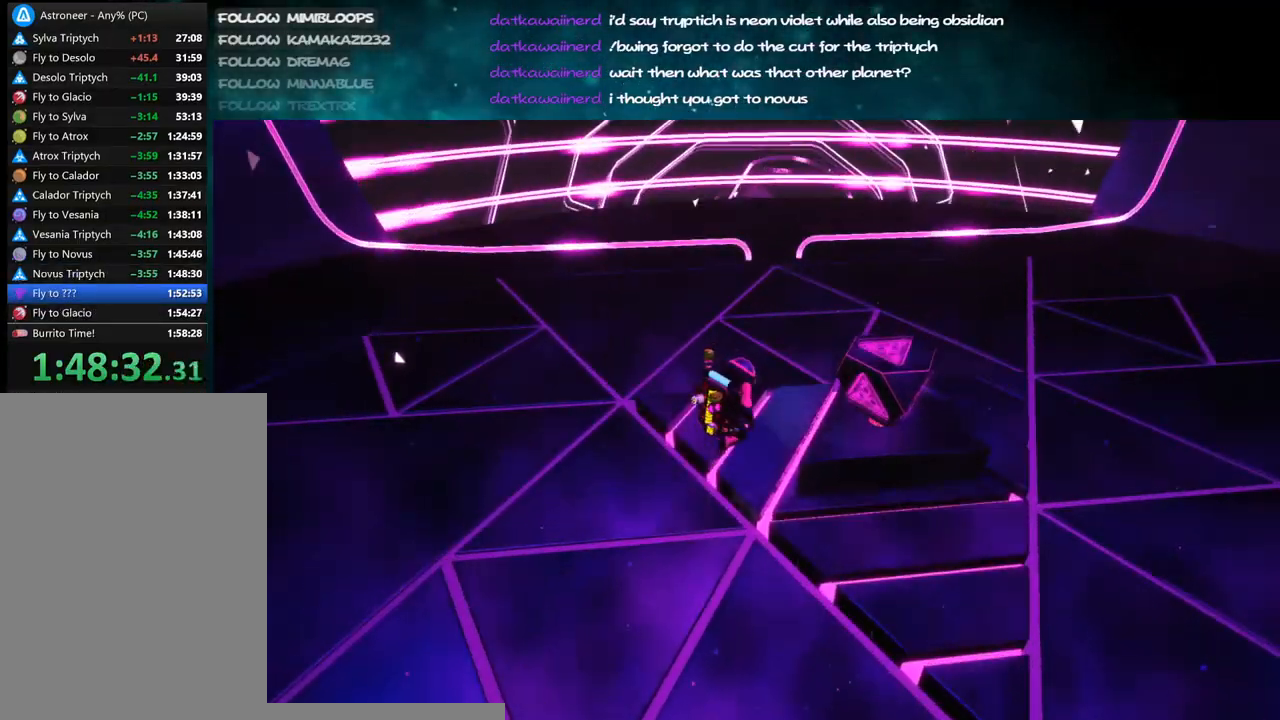
{"keys": ["d", "s"], "mouse": ["right"], "events": [[267, "w", "up"], [500, "s", "down"]]}
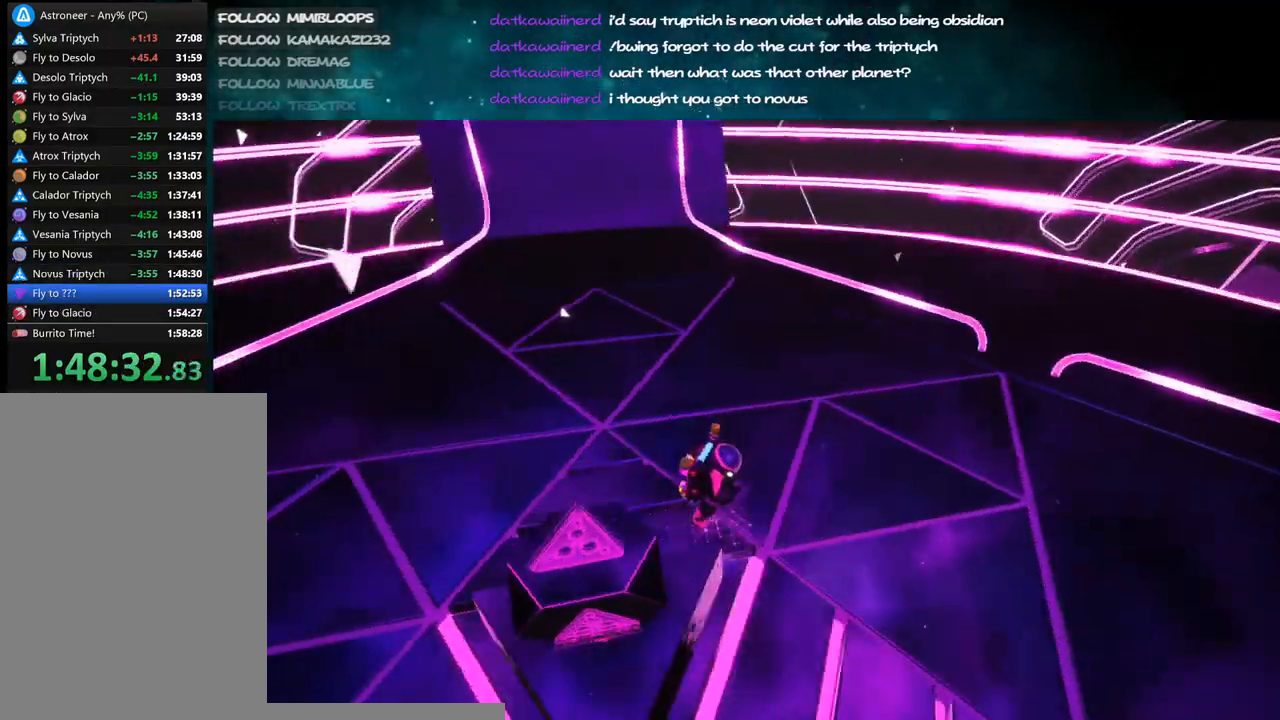
{"keys": ["a", "shift"], "mouse": ["right"], "events": [[67, "d", "up"], [167, "a", "down"], [317, "s", "up"], [500, "shift", "down"]]}
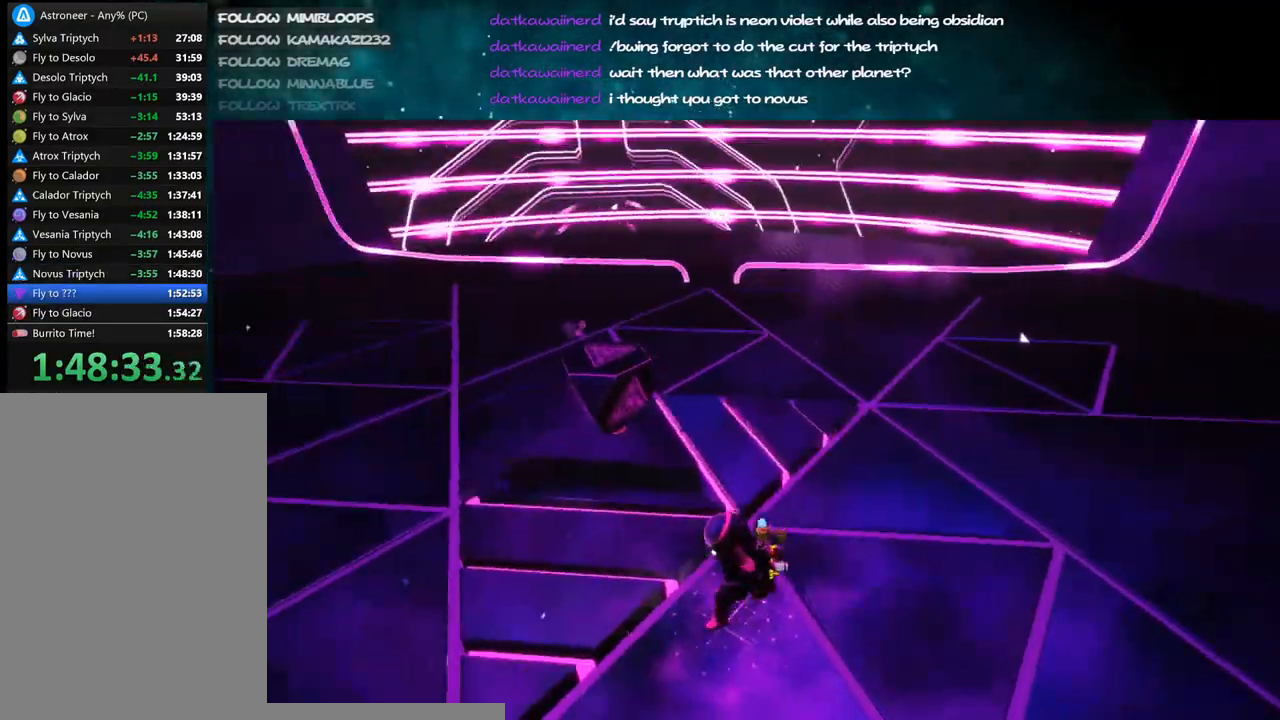
{"keys": ["d", "space", "w"], "mouse": ["right"], "events": [[134, "w", "down"], [267, "a", "up"], [367, "d", "down"], [434, "space", "down"], [484, "shift", "up"]]}
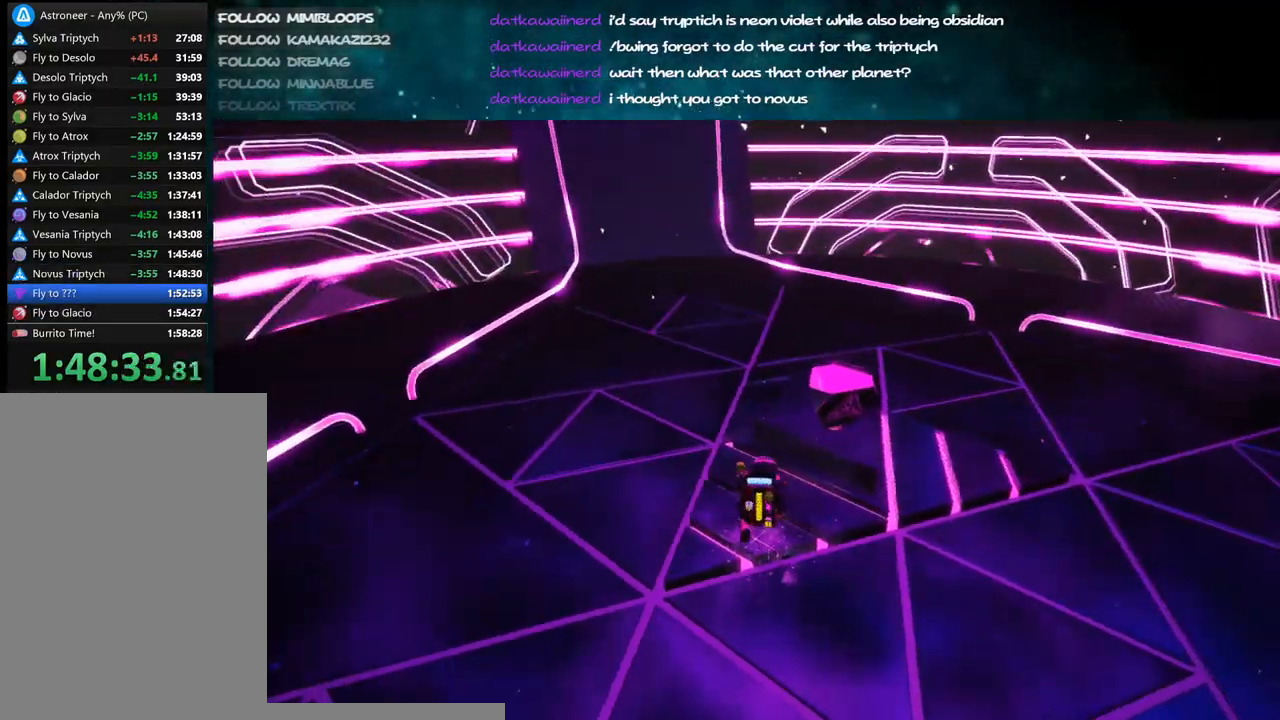
{"keys": ["d"], "mouse": ["right"], "events": [[67, "space", "up"], [150, "w", "up"]]}
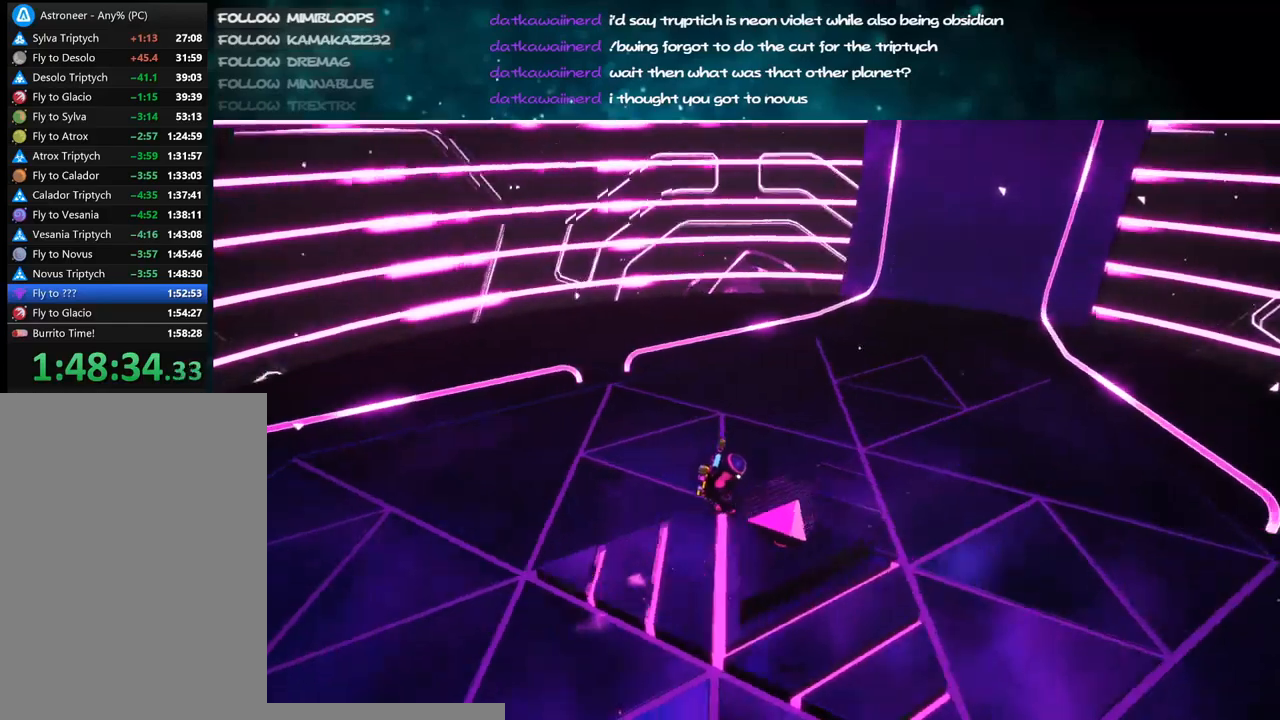
{"keys": ["s"], "mouse": ["right"], "events": [[150, "s", "down"], [250, "space", "down"], [350, "d", "up"], [400, "space", "up"]]}
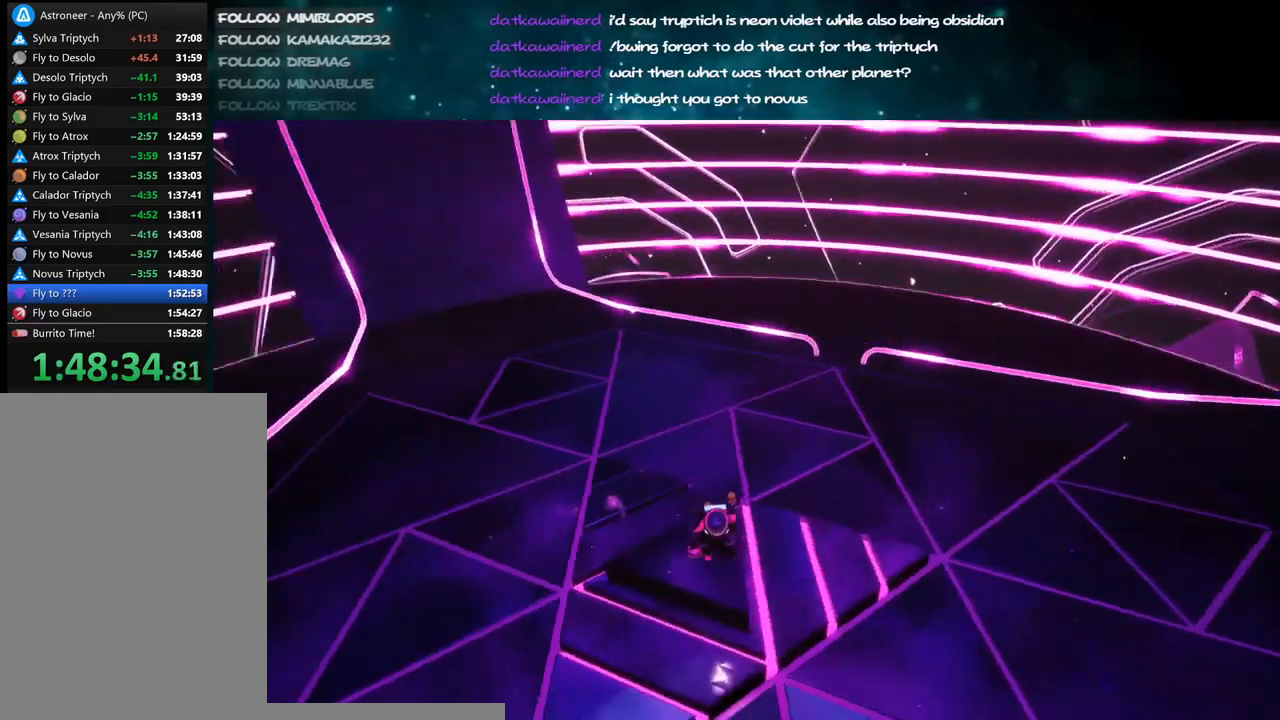
{"keys": ["d", "s"], "mouse": ["right"], "events": [[100, "a", "down"], [484, "d", "down"], [500, "a", "up"]]}
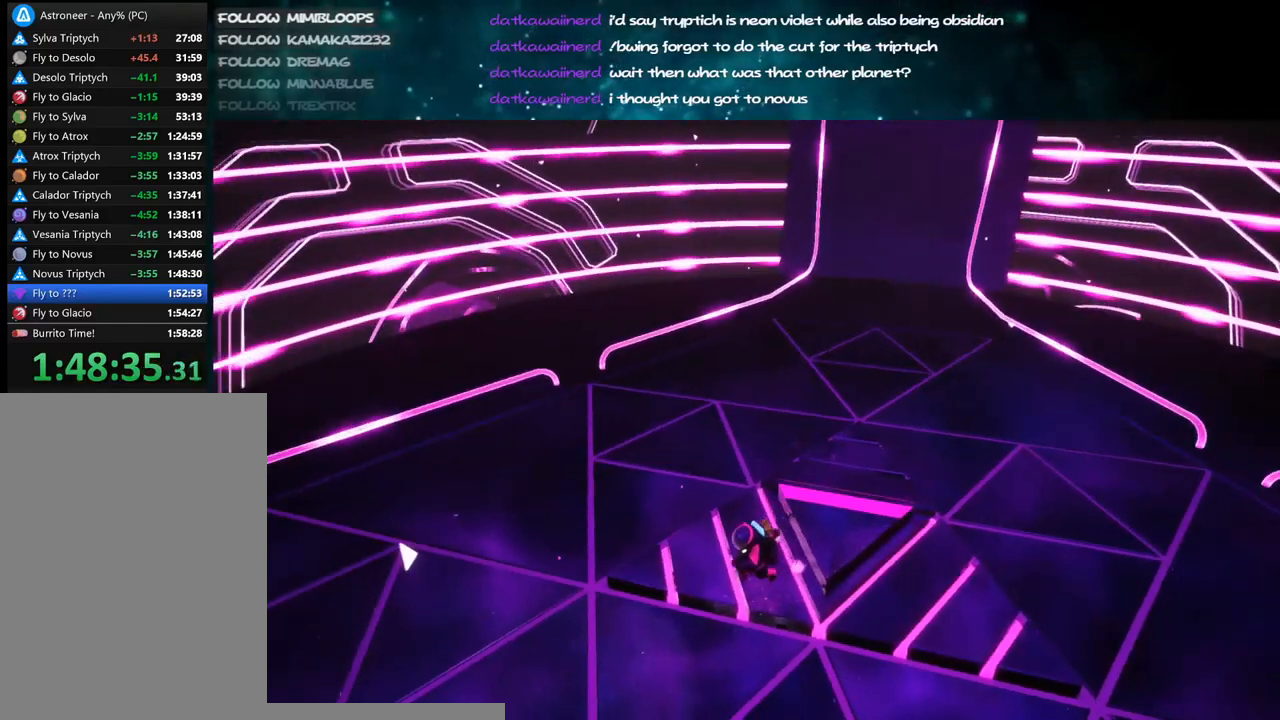
{"keys": ["d"], "mouse": ["right"], "events": [[400, "s", "up"]]}
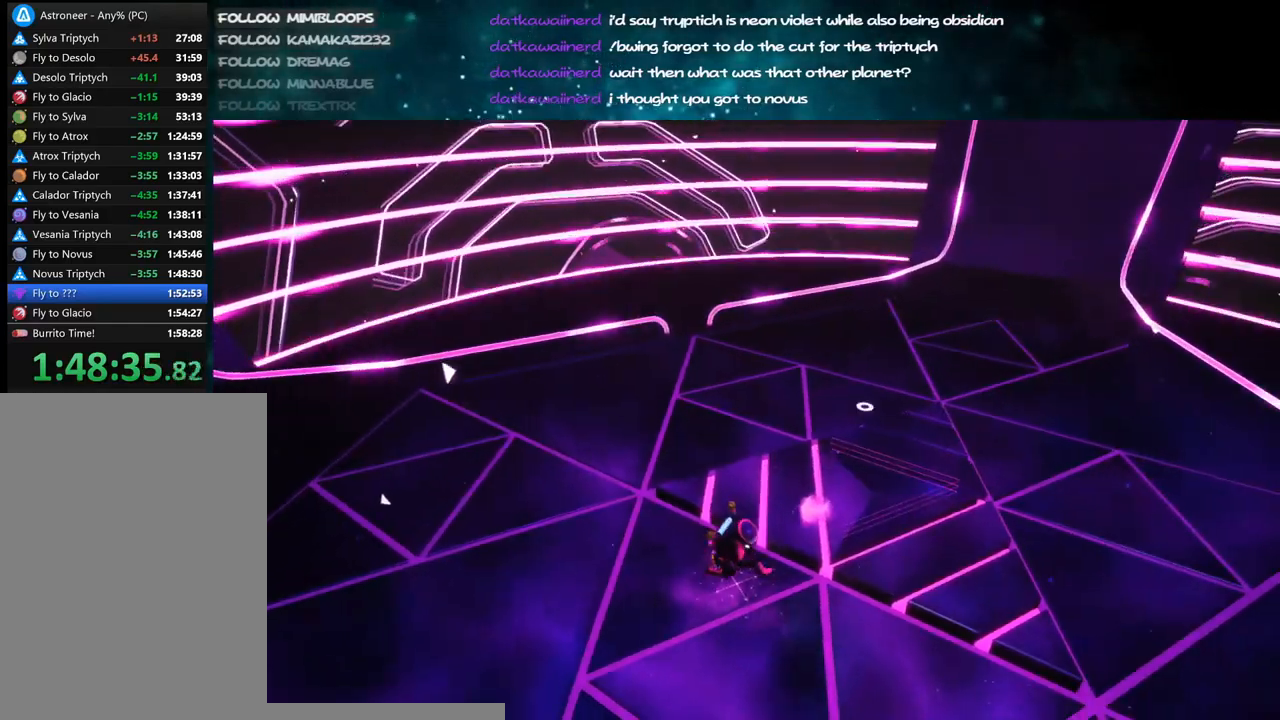
{"keys": ["d", "space", "w"], "mouse": ["right"], "events": [[50, "mouse_right", "up"], [50, "w", "down"], [150, "d", "up"], [250, "a", "down"], [300, "mouse_right", "down"], [417, "a", "up"], [467, "space", "down"], [500, "d", "down"]]}
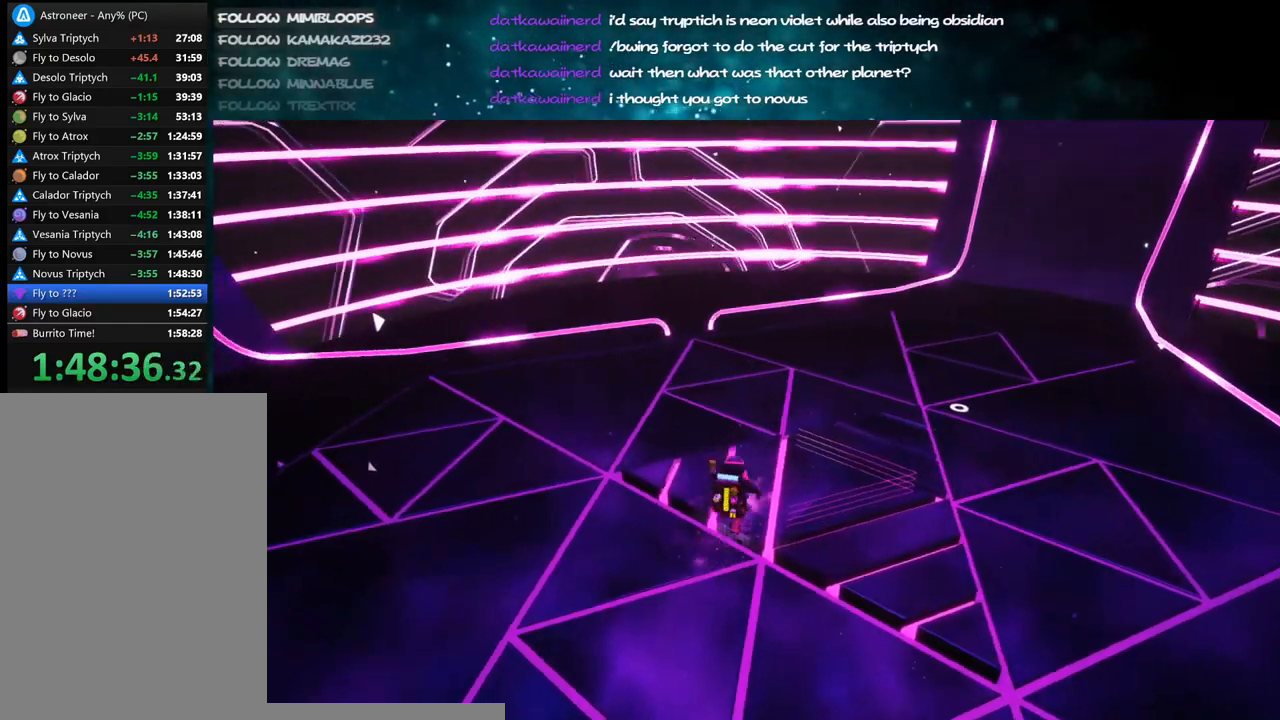
{"keys": ["d"], "mouse": ["right"], "events": [[50, "space", "up"], [50, "w", "up"]]}
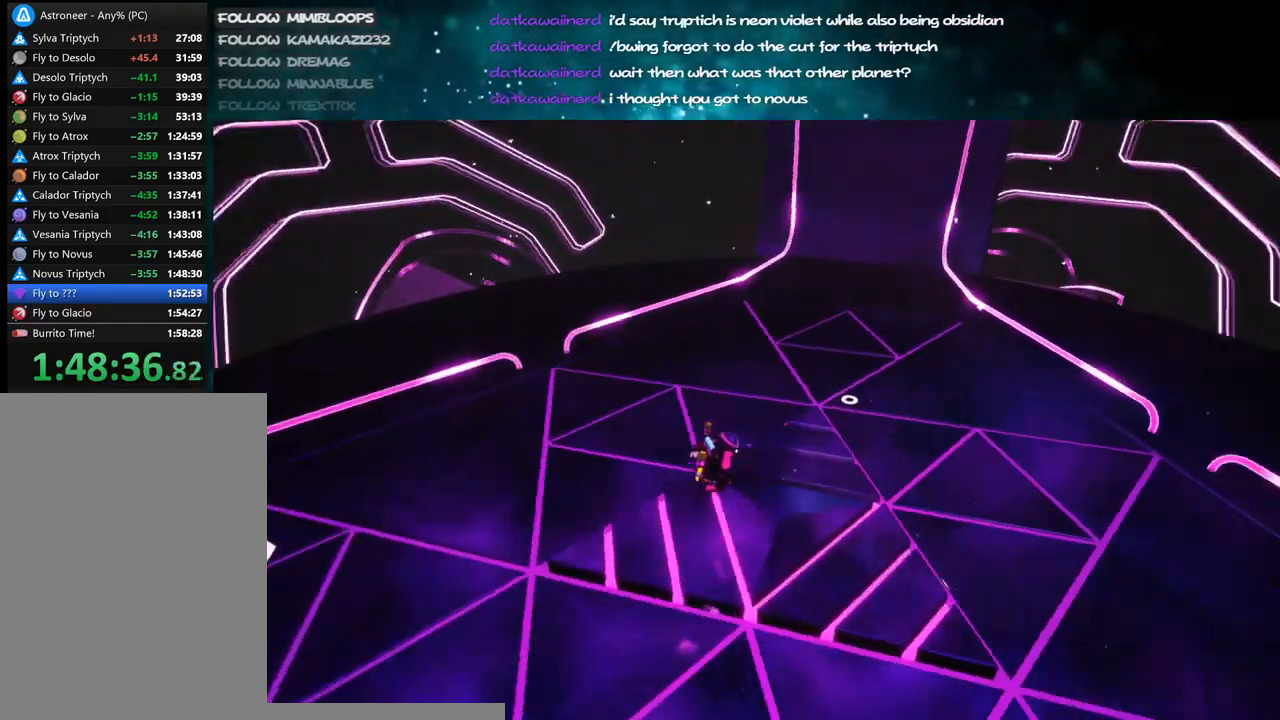
{"keys": ["s"], "mouse": [], "events": [[184, "w", "down"], [250, "w", "up"], [284, "d", "up"], [334, "mouse_right", "up"], [450, "s", "down"]]}
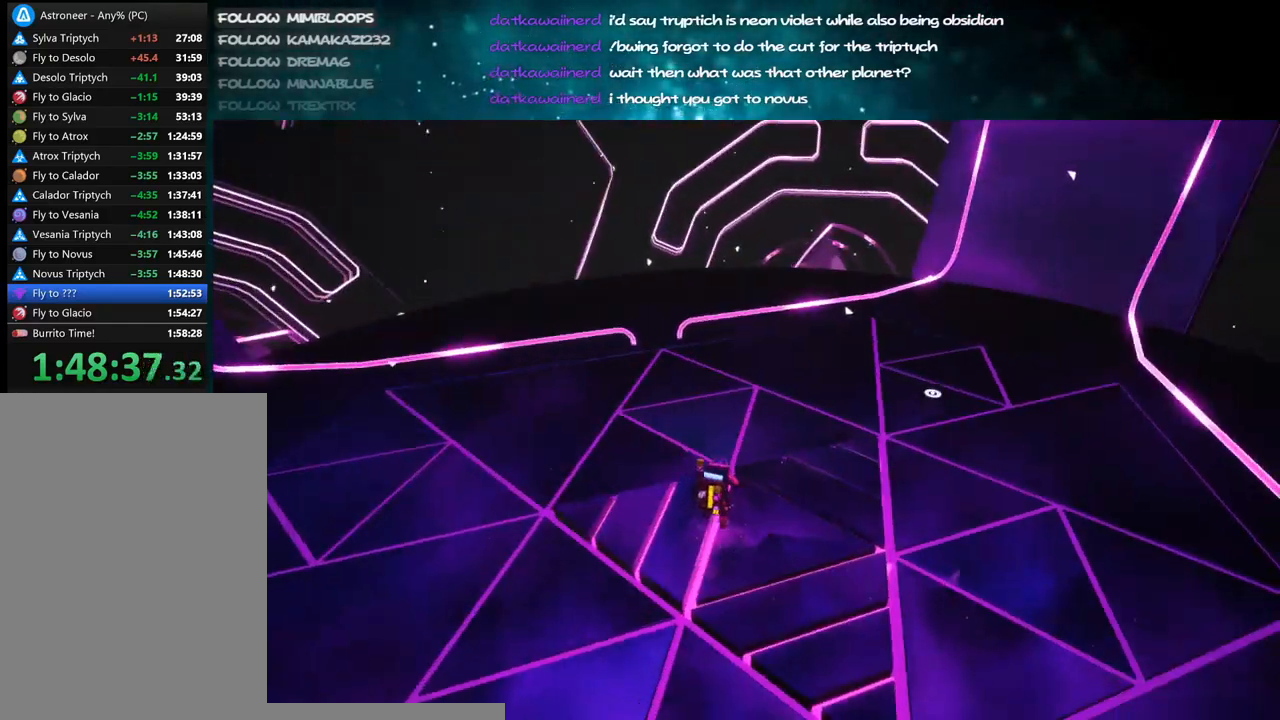
{"keys": [], "mouse": [], "events": [[184, "d", "down"], [217, "s", "up"], [234, "d", "up"], [234, "mouse_right", "down"], [350, "mouse_right", "up"]]}
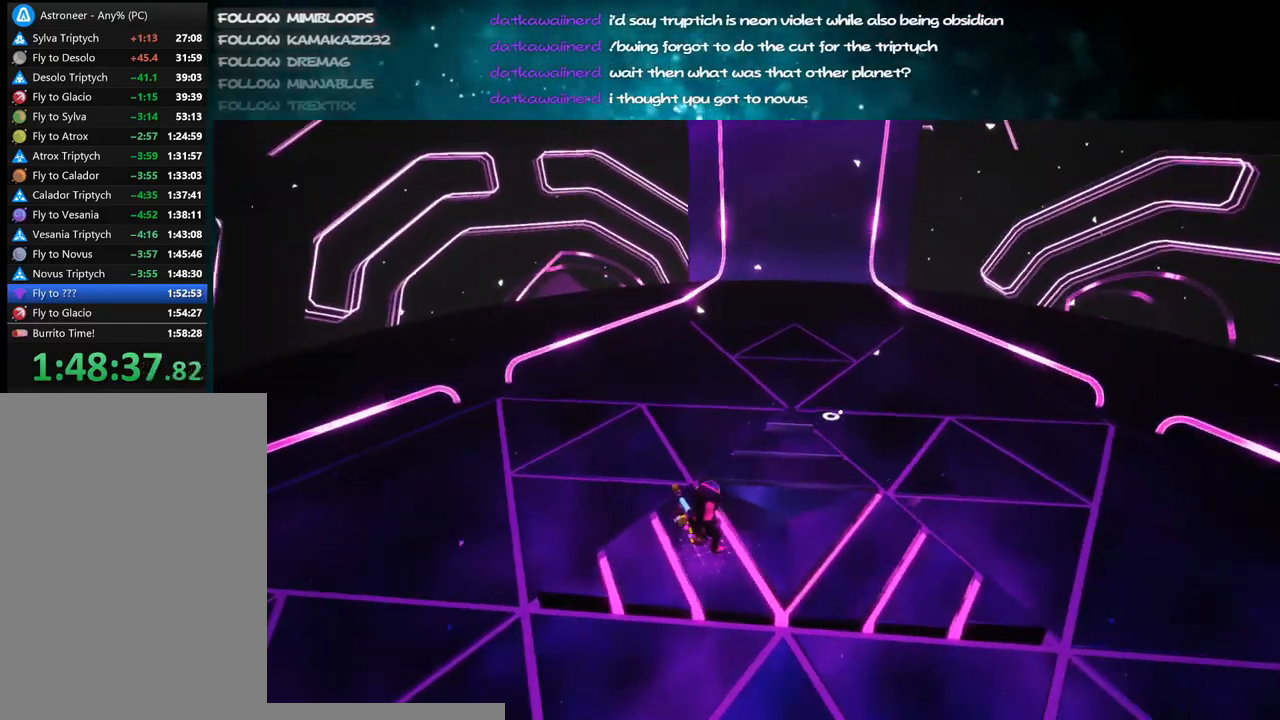
{"keys": [], "mouse": [], "events": []}
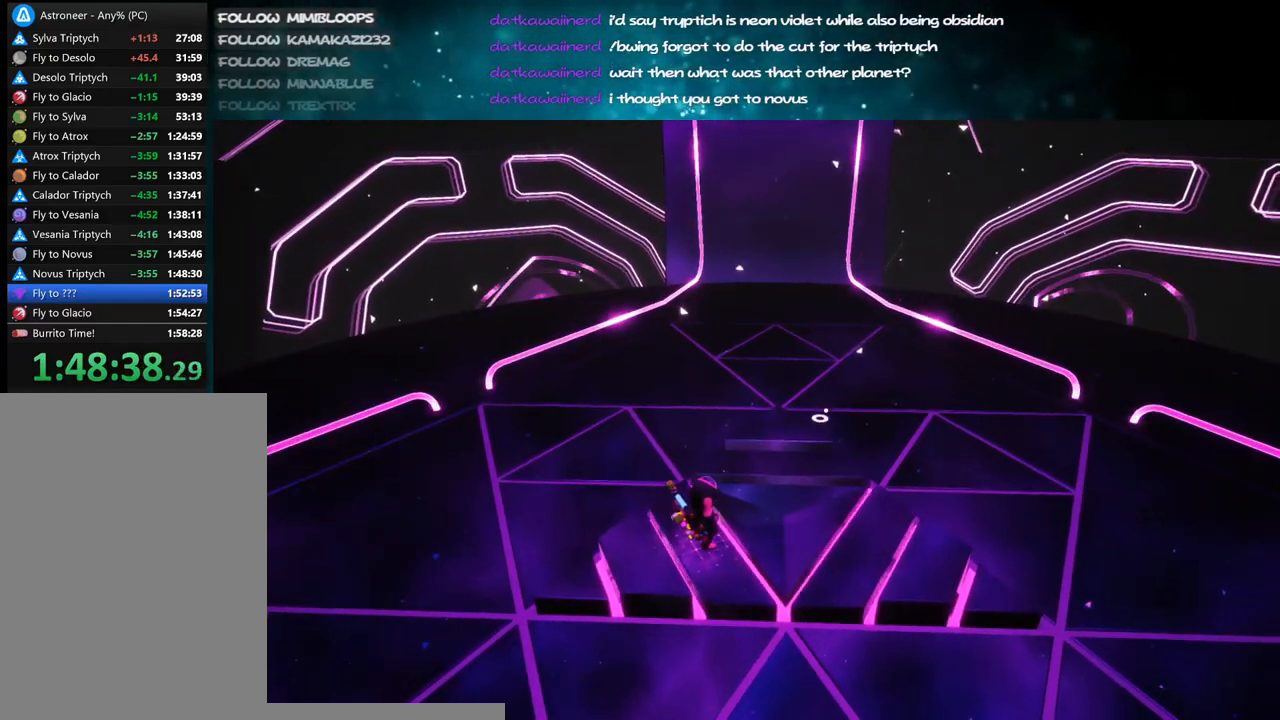
{"keys": [], "mouse": [], "events": []}
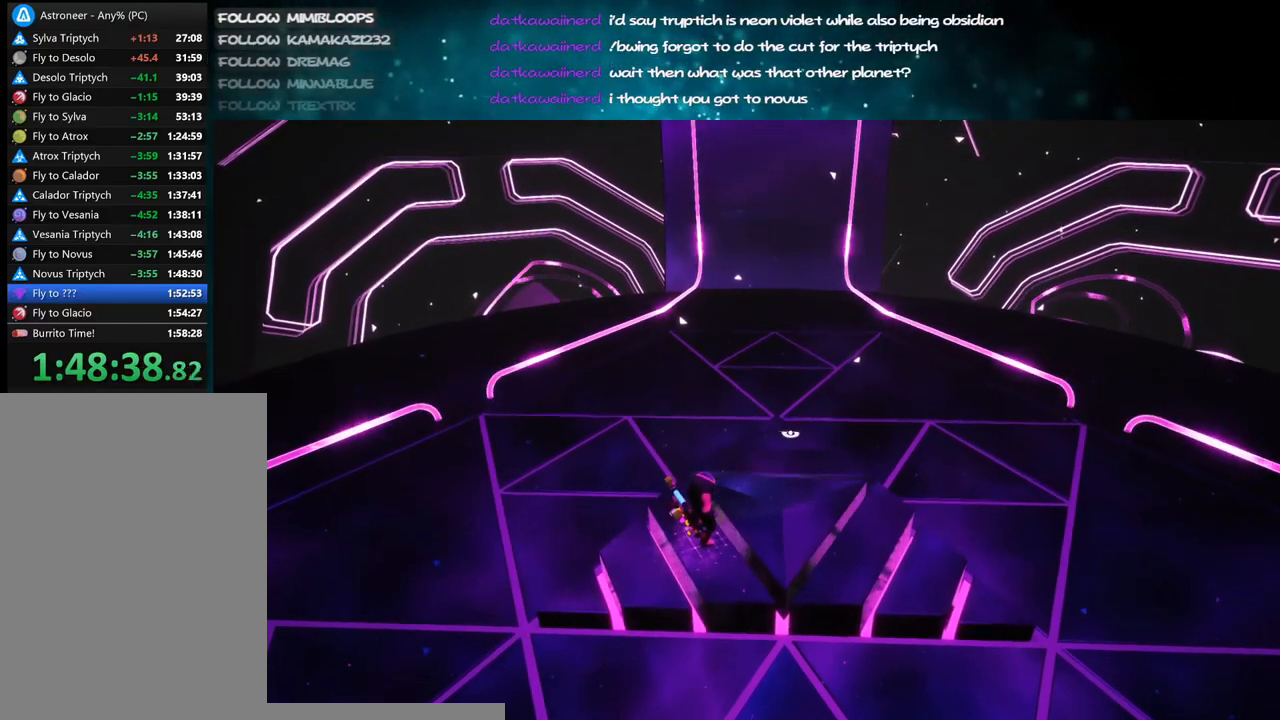
{"keys": [], "mouse": [], "events": []}
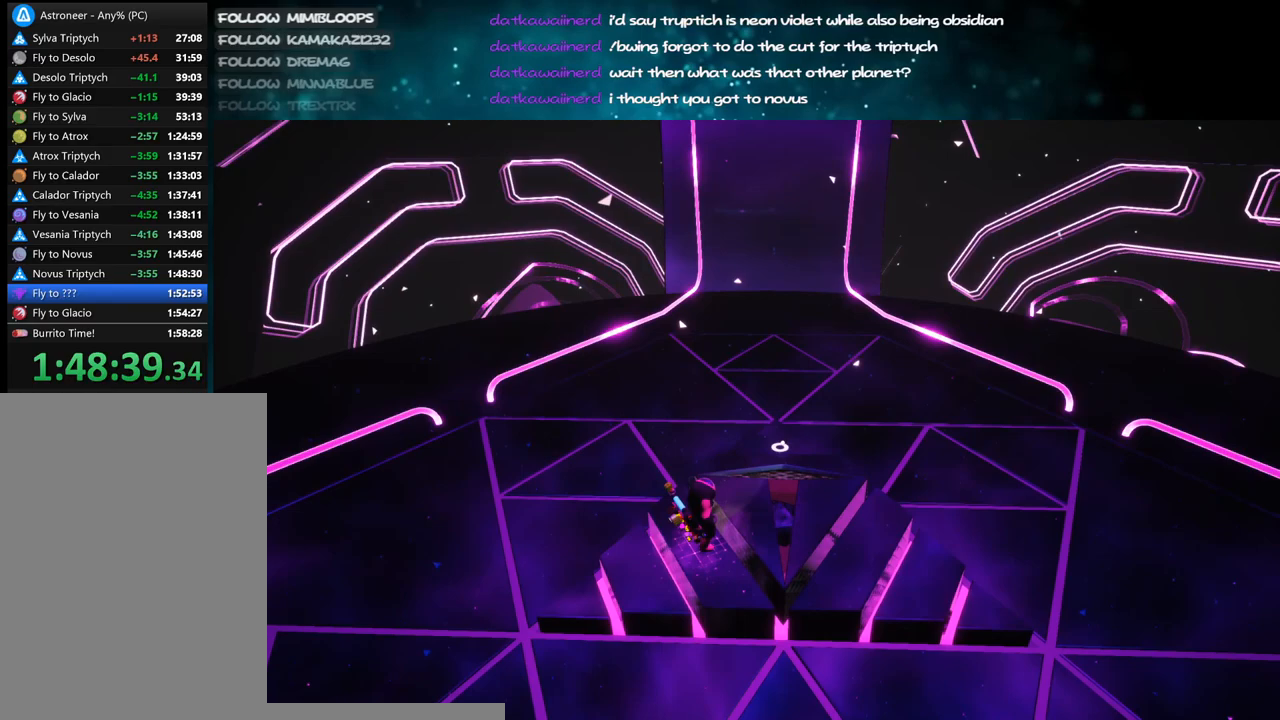
{"keys": [], "mouse": [], "events": [[400, "mouse_left", "down"], [450, "mouse_left", "up"]]}
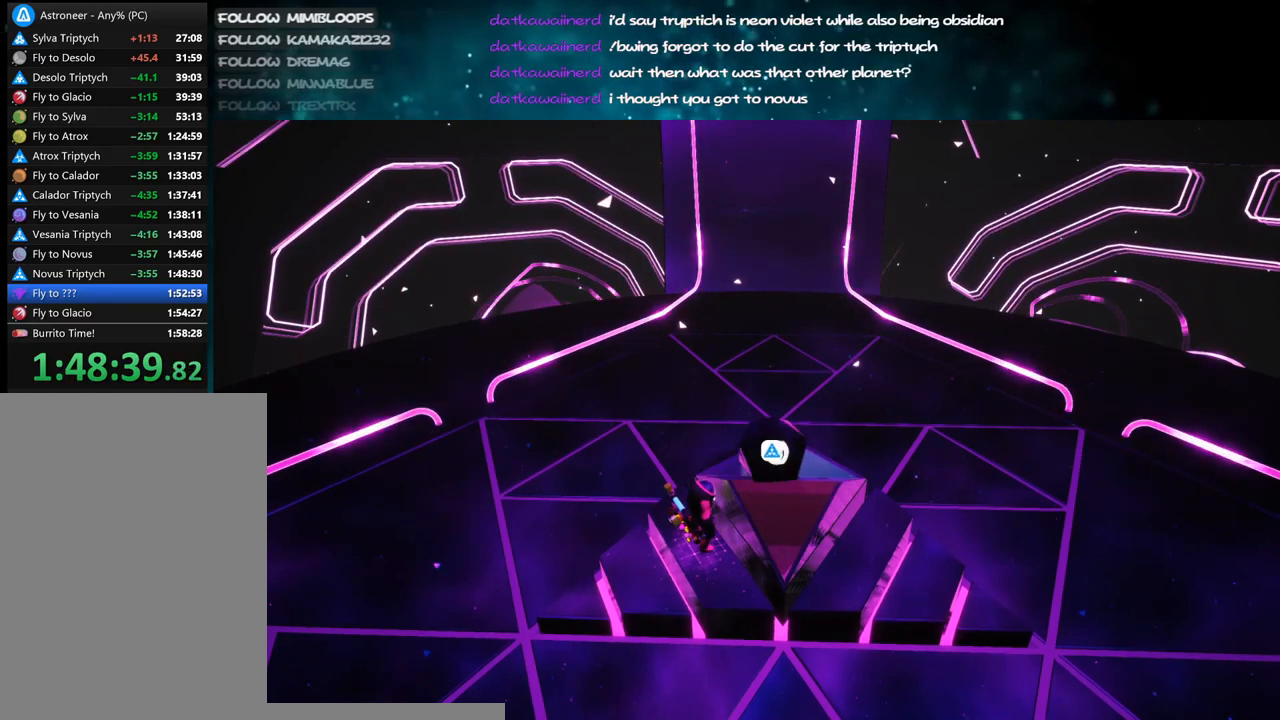
{"keys": [], "mouse": [], "events": []}
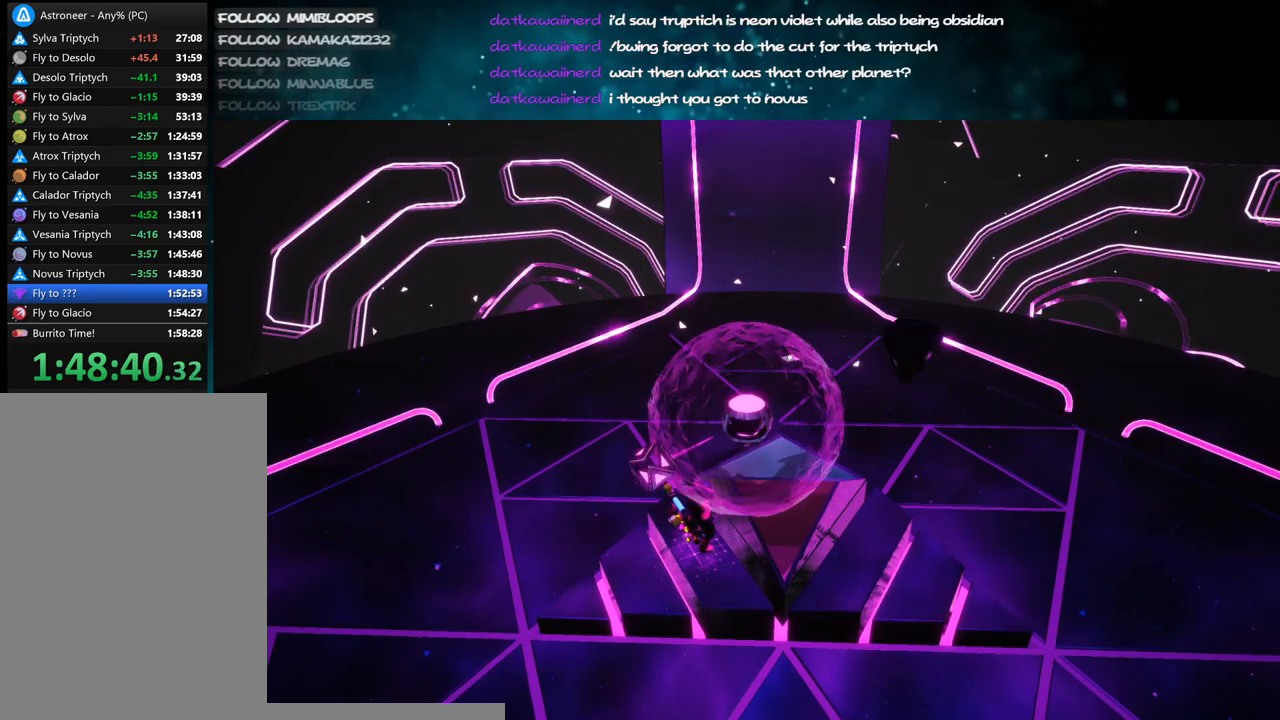
{"keys": [], "mouse": [], "events": [[367, "mouse_left", "down"], [450, "mouse_left", "up"]]}
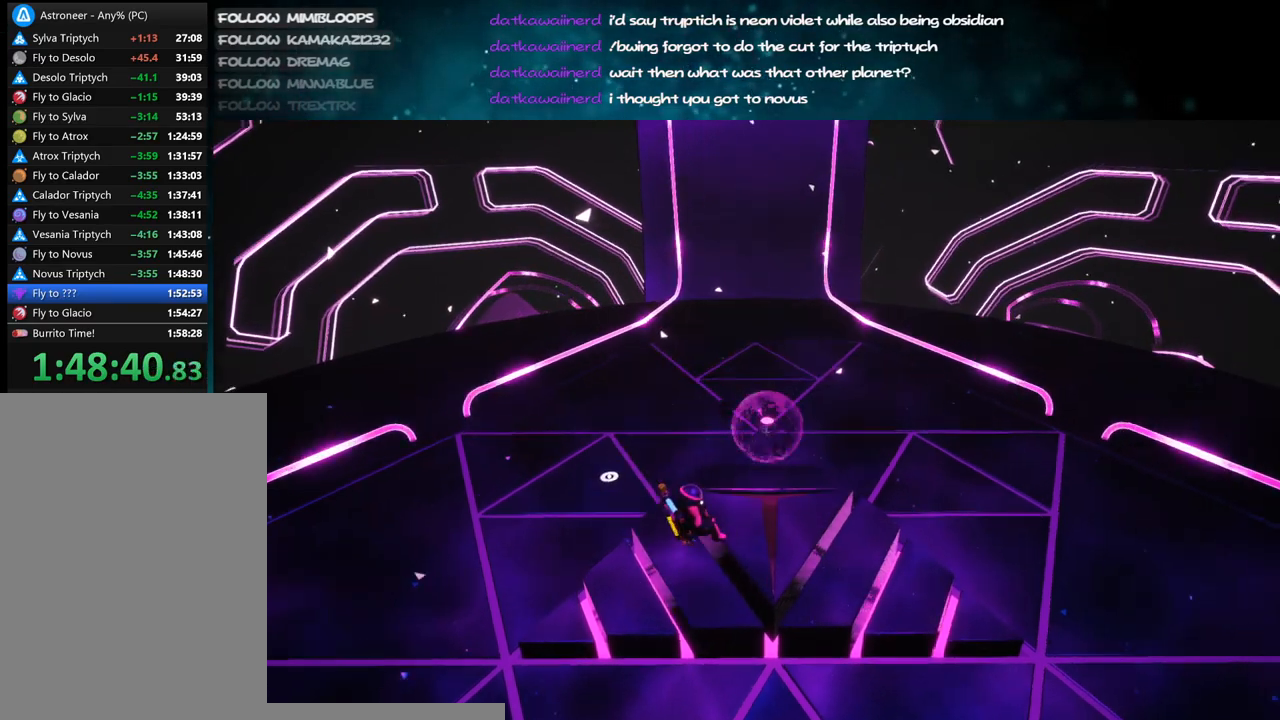
{"keys": [], "mouse": [], "events": []}